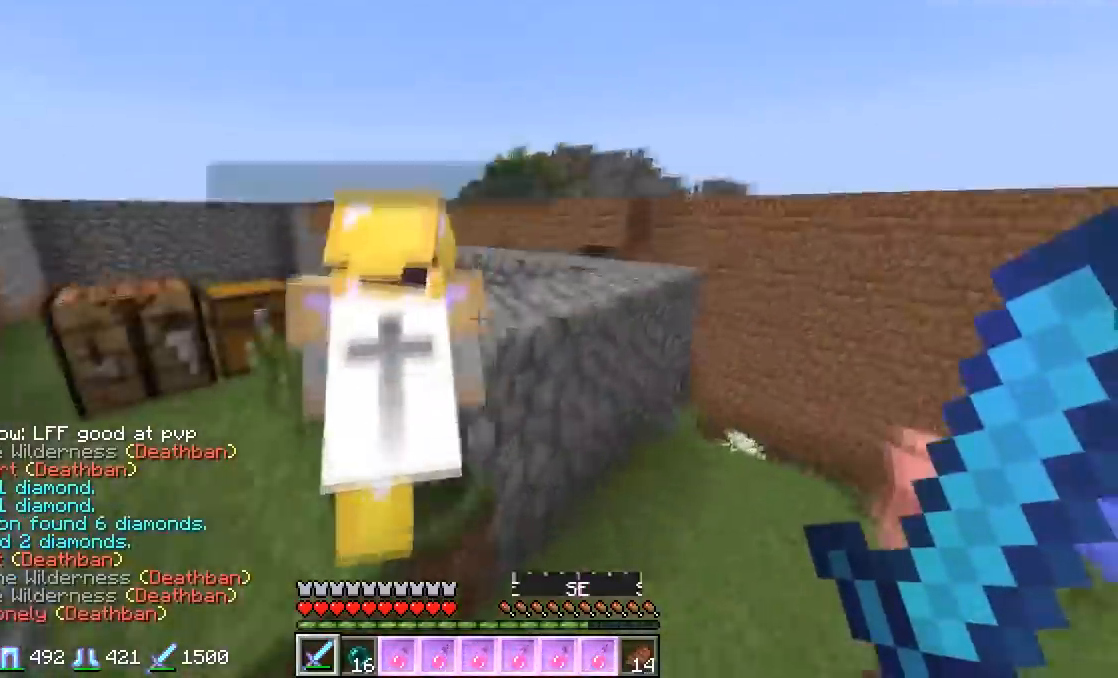
Gameplay with keyboard and mouse; each line is a JSON object with the keys and mouse buttons held at the frame after it. "events" lists presses ("down") and releases ("up") of "a", "d", "s", "w", "mouse_left" and "mouse_right" between this image and that frame as [ms after this image, input, new state], when the widget could be followed in between. "mouse_left", "mouse_right" = the "left", "right" buttons of the "mouse" list. No other keys are recorded. Fast repeated clicks can show as one long hold. Mouse movement is not recorded.
{"keys": ["a", "w"], "mouse": [], "events": []}
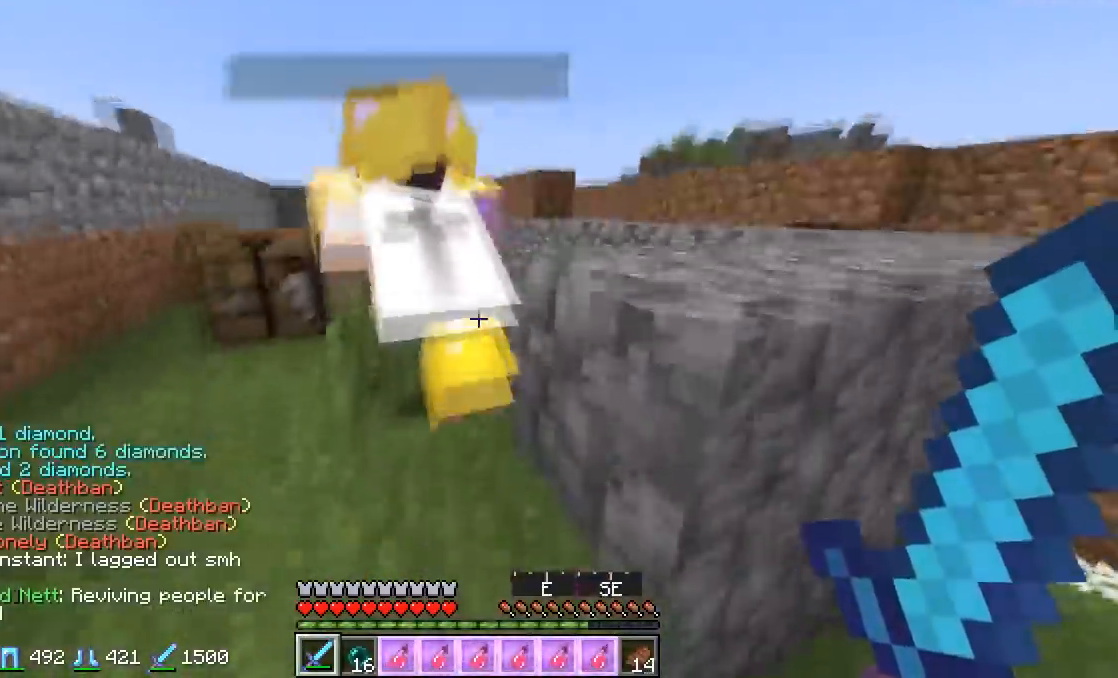
{"keys": ["d", "w"], "mouse": [], "events": [[150, "a", "up"], [317, "d", "down"]]}
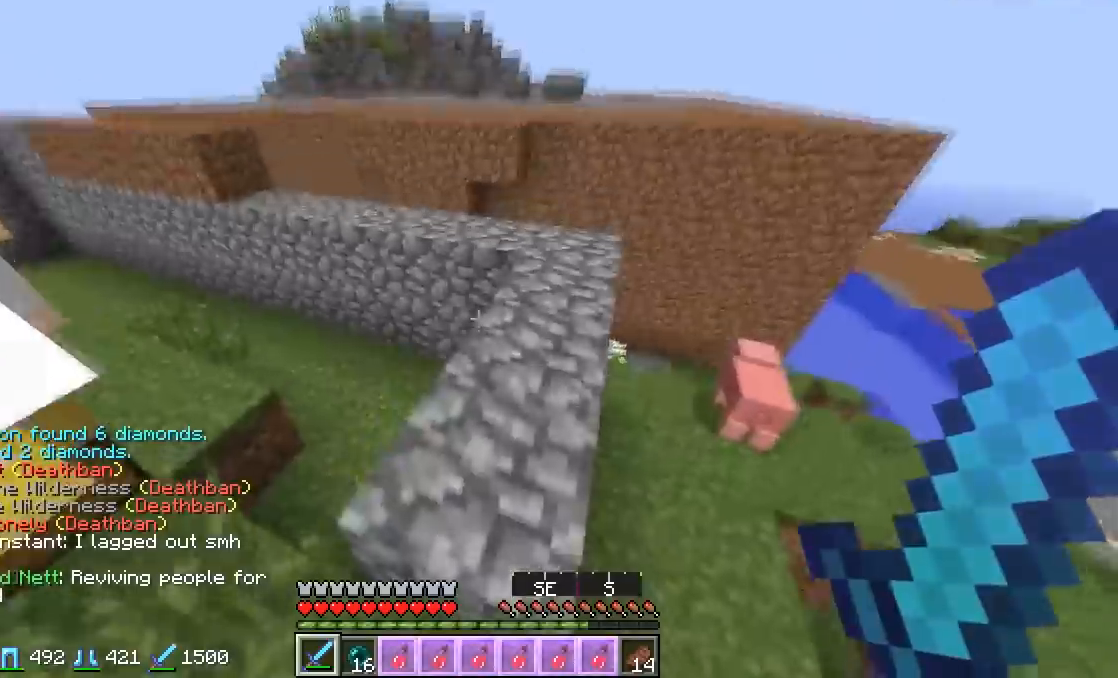
{"keys": ["d", "w"], "mouse": [], "events": []}
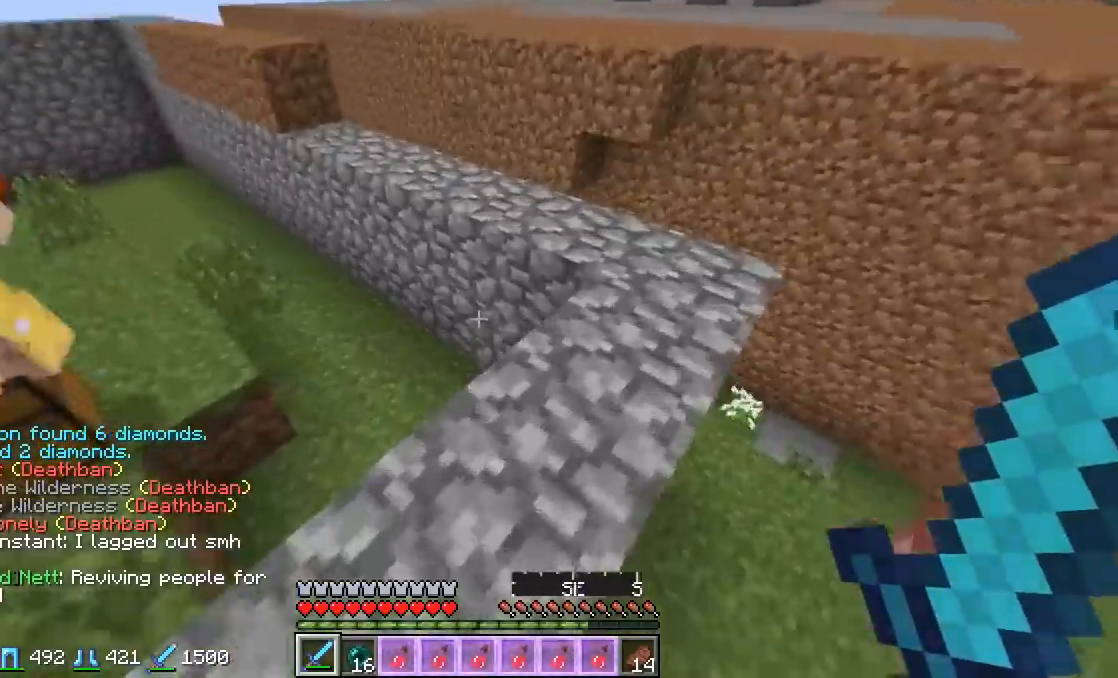
{"keys": ["d", "w"], "mouse": [], "events": []}
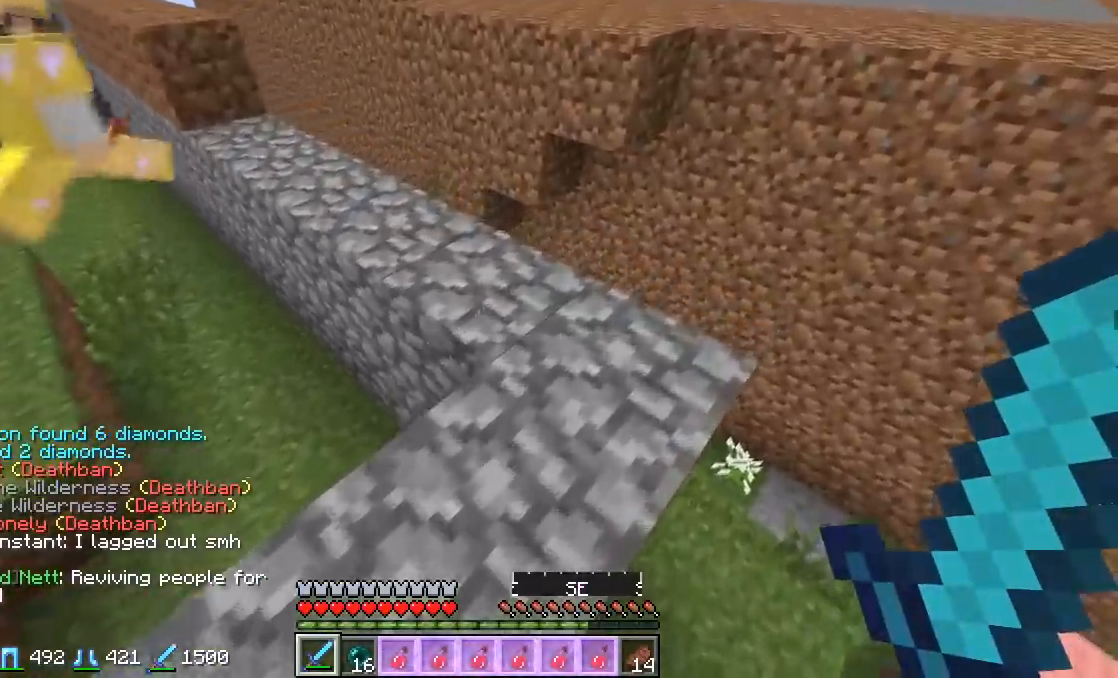
{"keys": ["w"], "mouse": [], "events": [[383, "d", "up"]]}
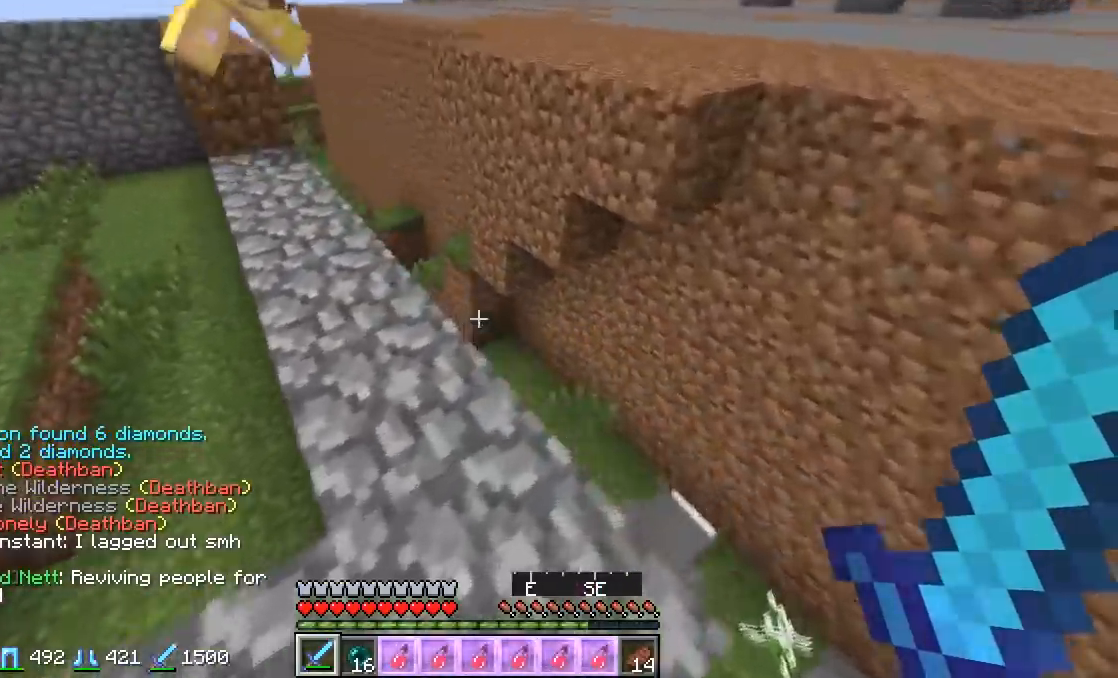
{"keys": ["w"], "mouse": [], "events": []}
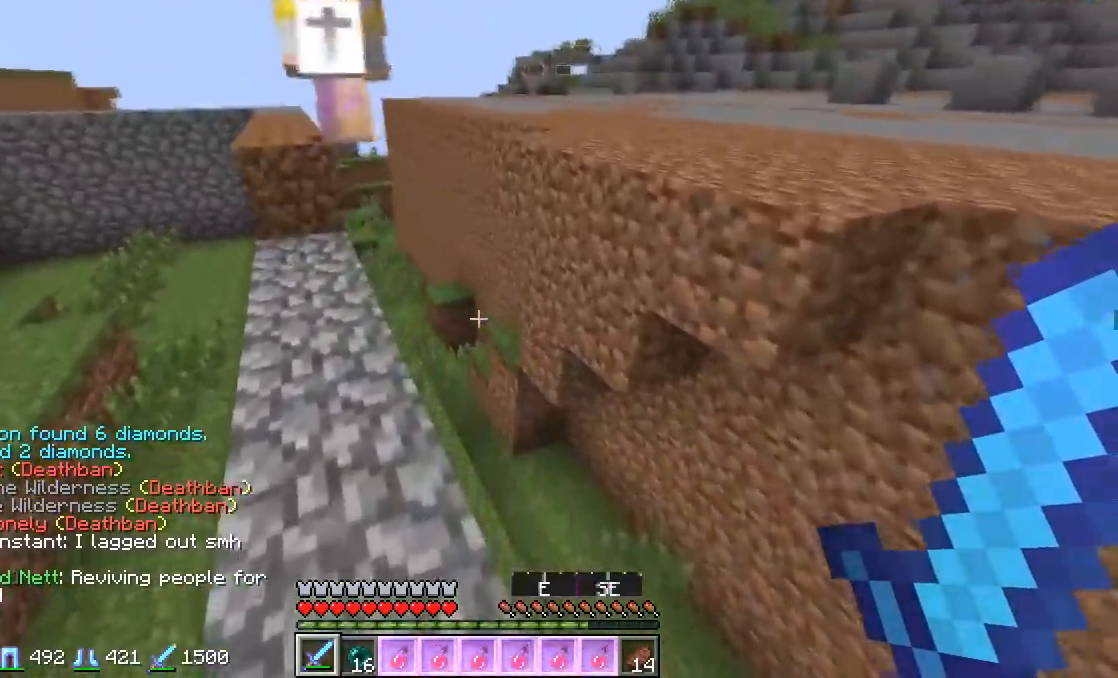
{"keys": ["w"], "mouse": [], "events": []}
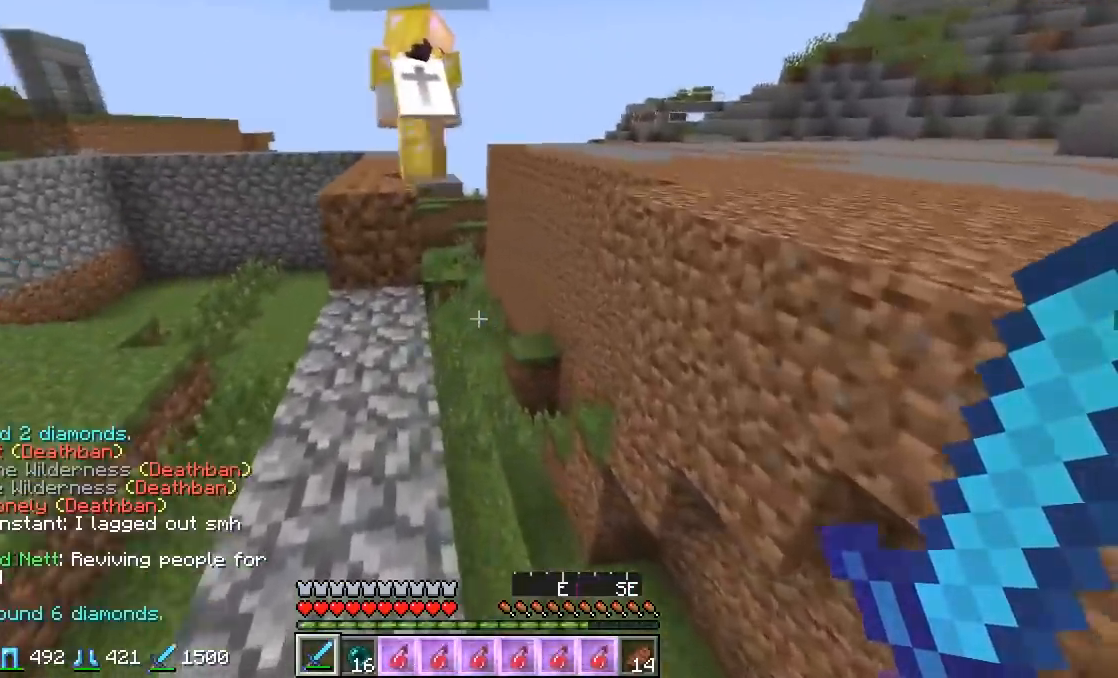
{"keys": ["w"], "mouse": [], "events": []}
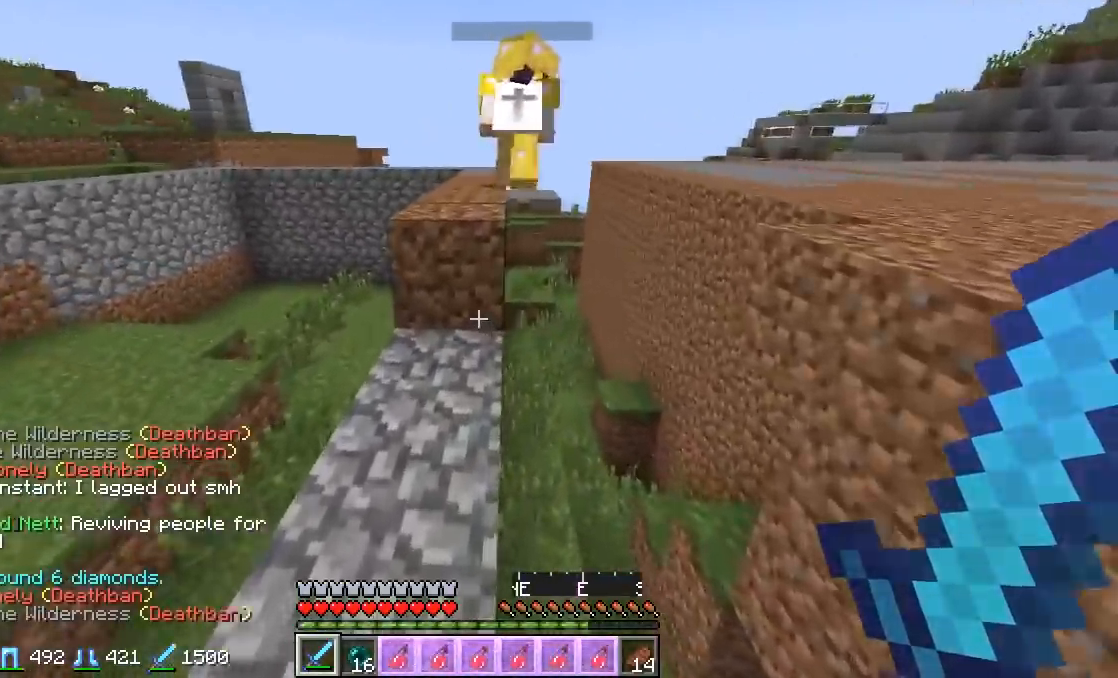
{"keys": ["w"], "mouse": [], "events": []}
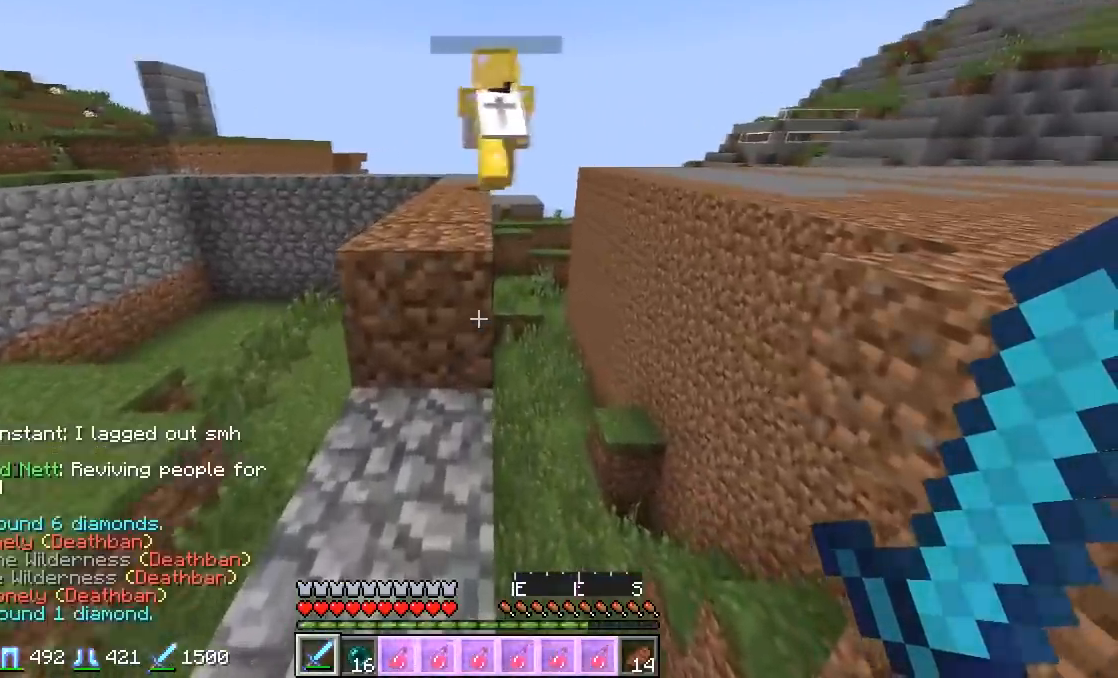
{"keys": ["w"], "mouse": [], "events": []}
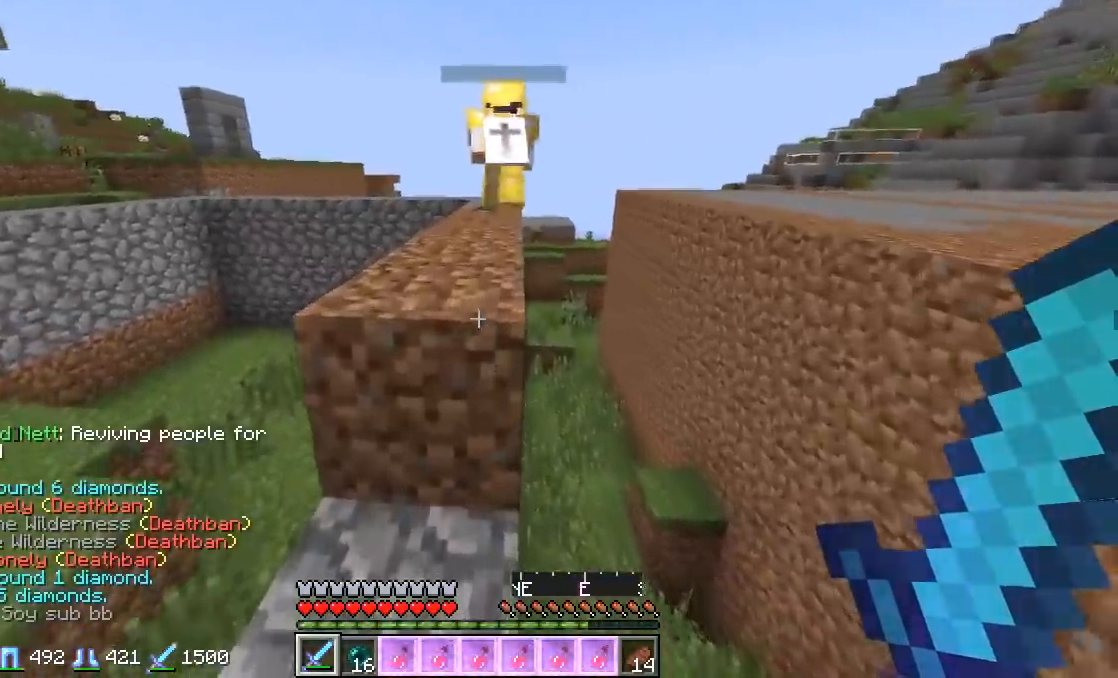
{"keys": ["w"], "mouse": [], "events": []}
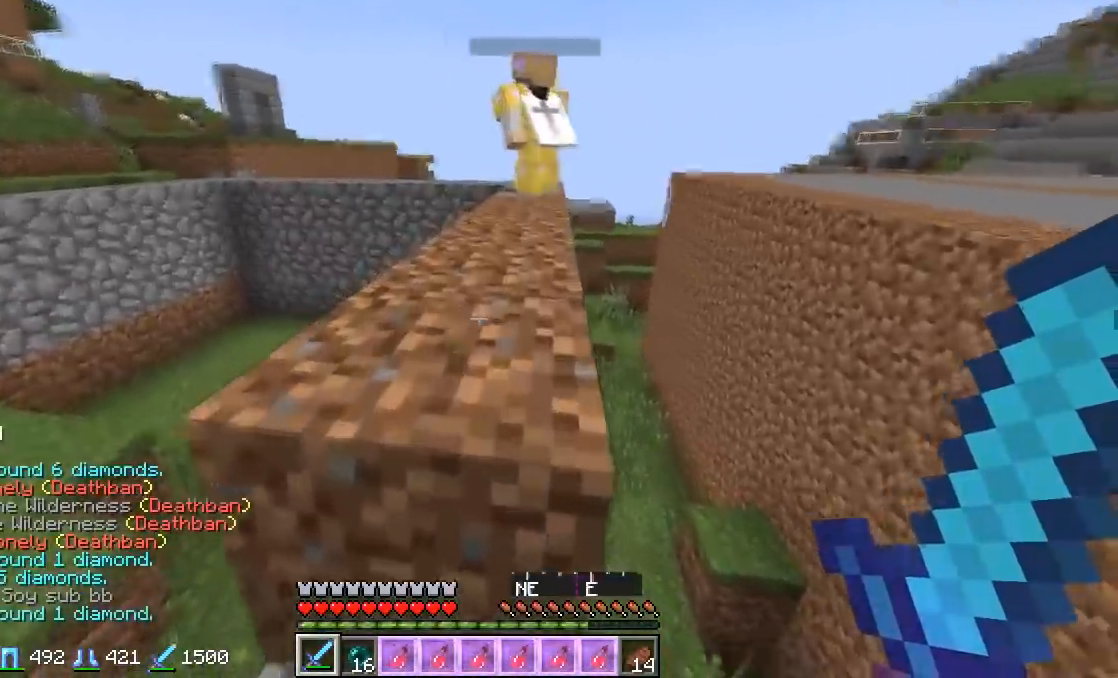
{"keys": ["a", "w"], "mouse": [], "events": [[434, "a", "down"]]}
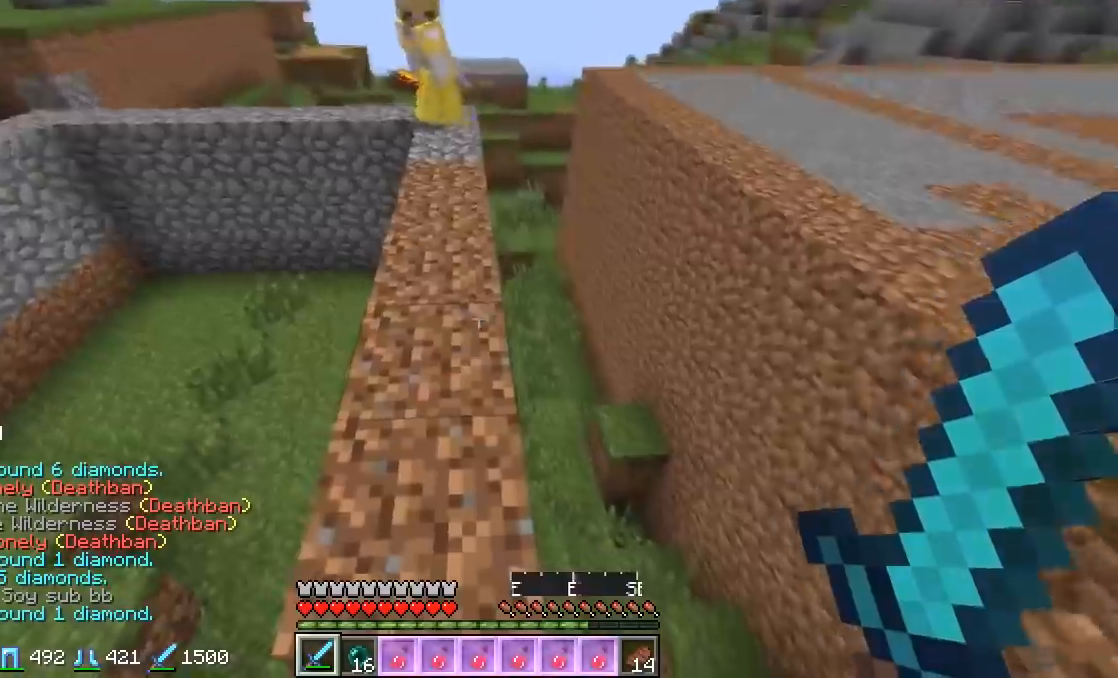
{"keys": ["a", "w"], "mouse": [], "events": []}
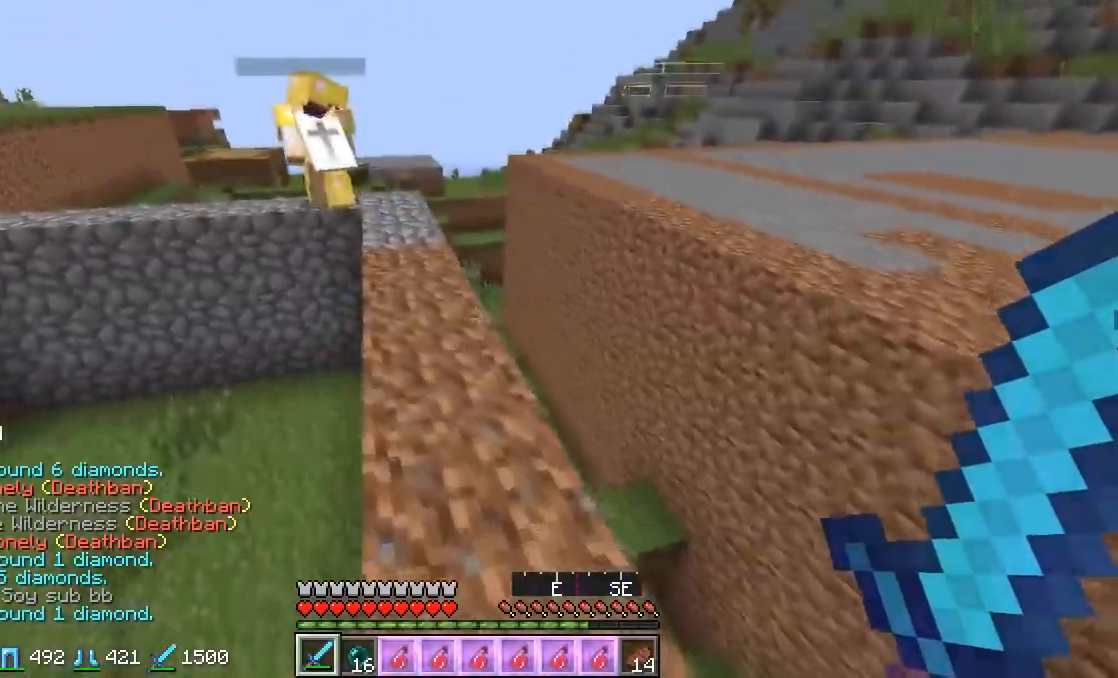
{"keys": ["a", "w"], "mouse": [], "events": []}
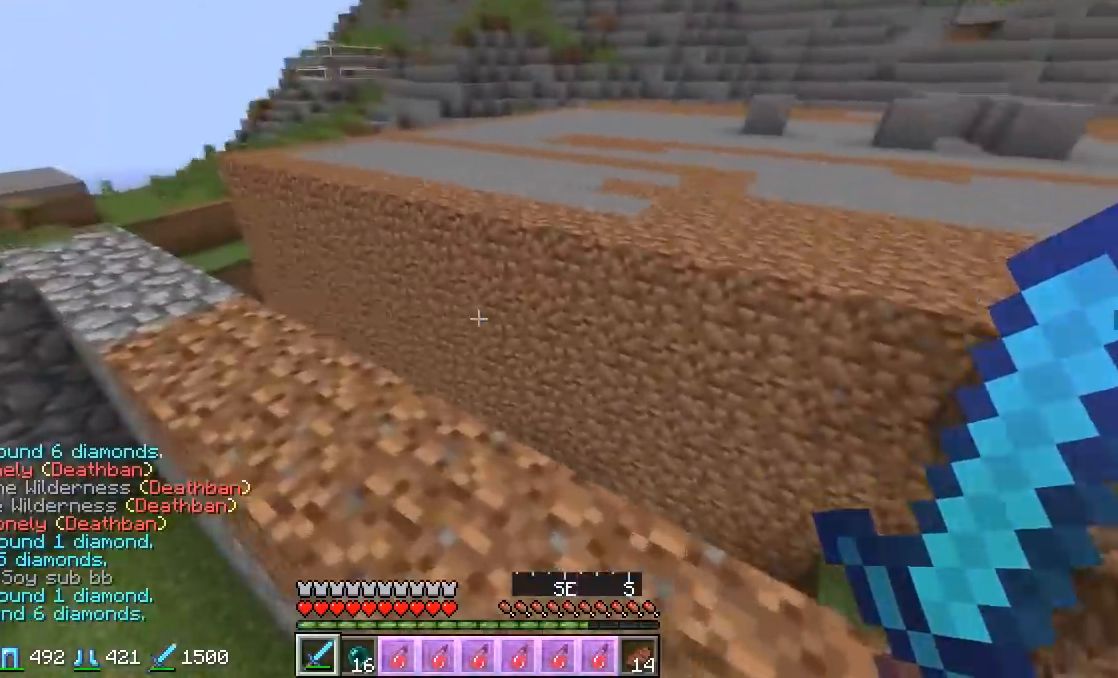
{"keys": ["d", "w"], "mouse": [], "events": [[383, "a", "up"], [400, "d", "down"]]}
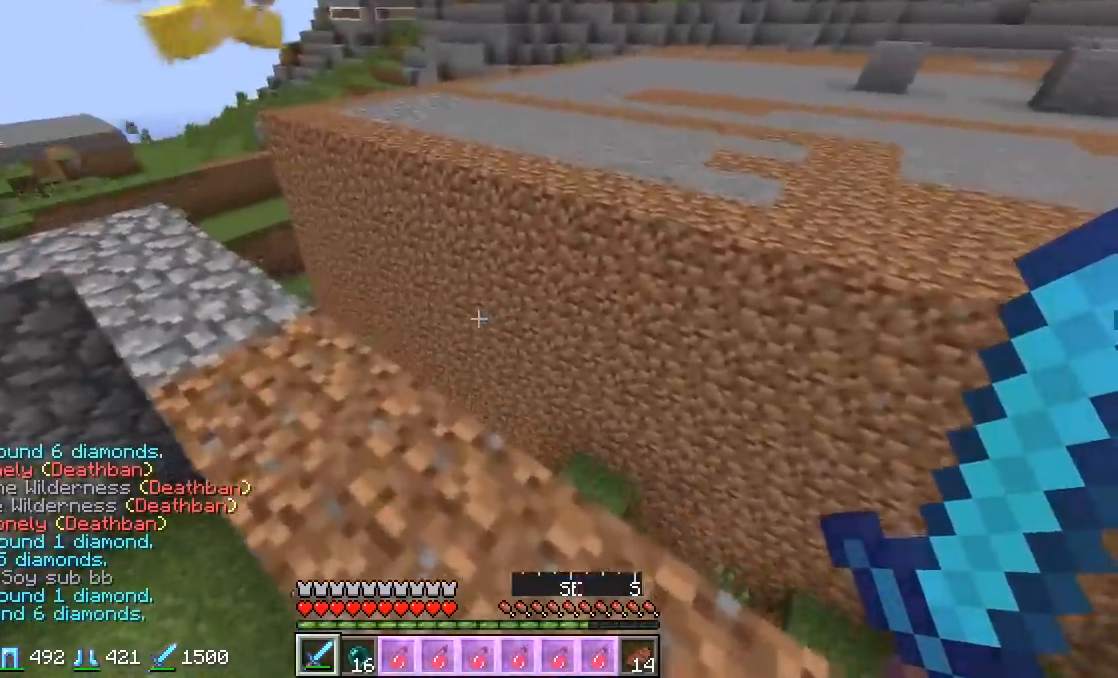
{"keys": ["a", "w"], "mouse": [], "events": [[67, "a", "down"], [117, "d", "up"]]}
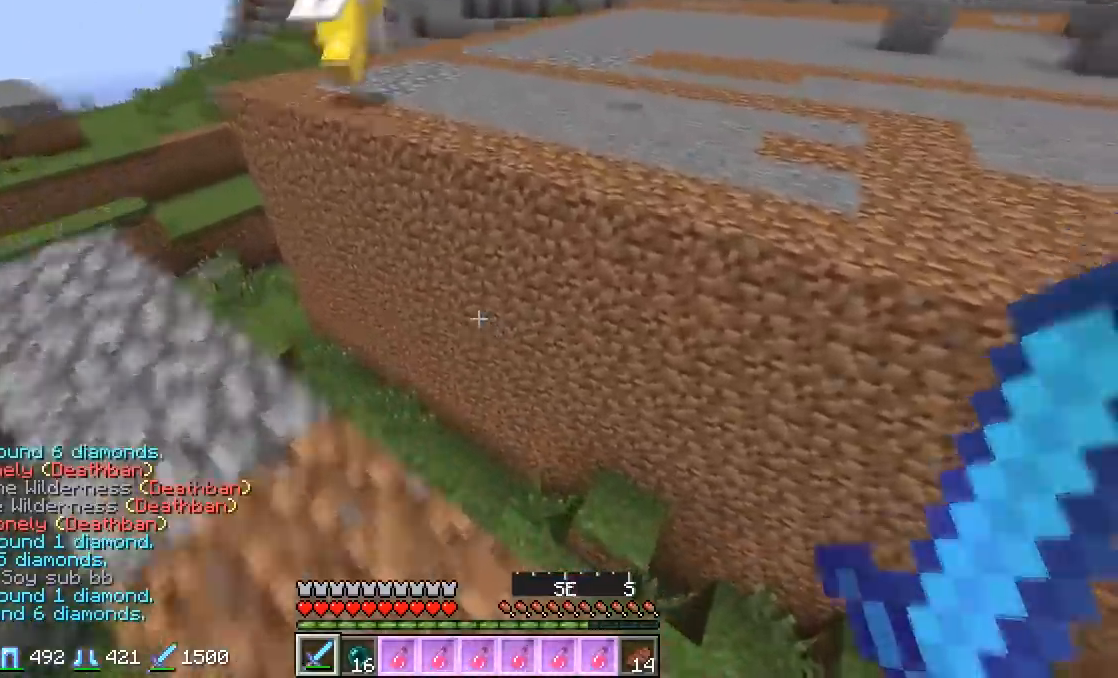
{"keys": ["d", "w"], "mouse": [], "events": [[50, "a", "up"], [233, "d", "down"]]}
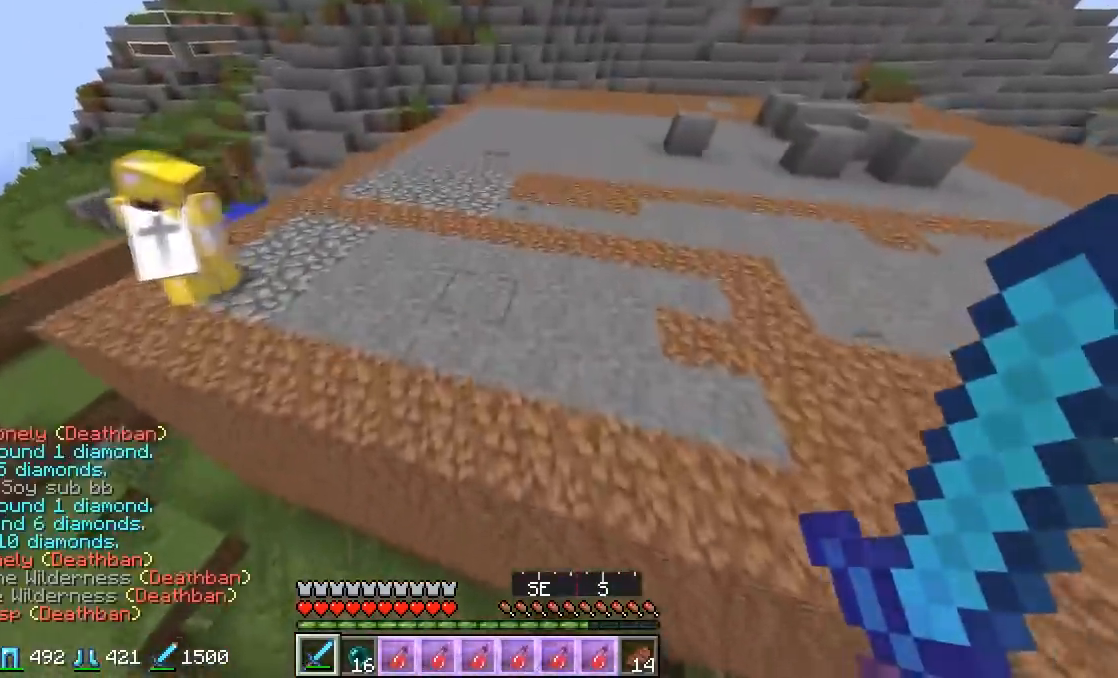
{"keys": ["w"], "mouse": [], "events": [[167, "d", "up"]]}
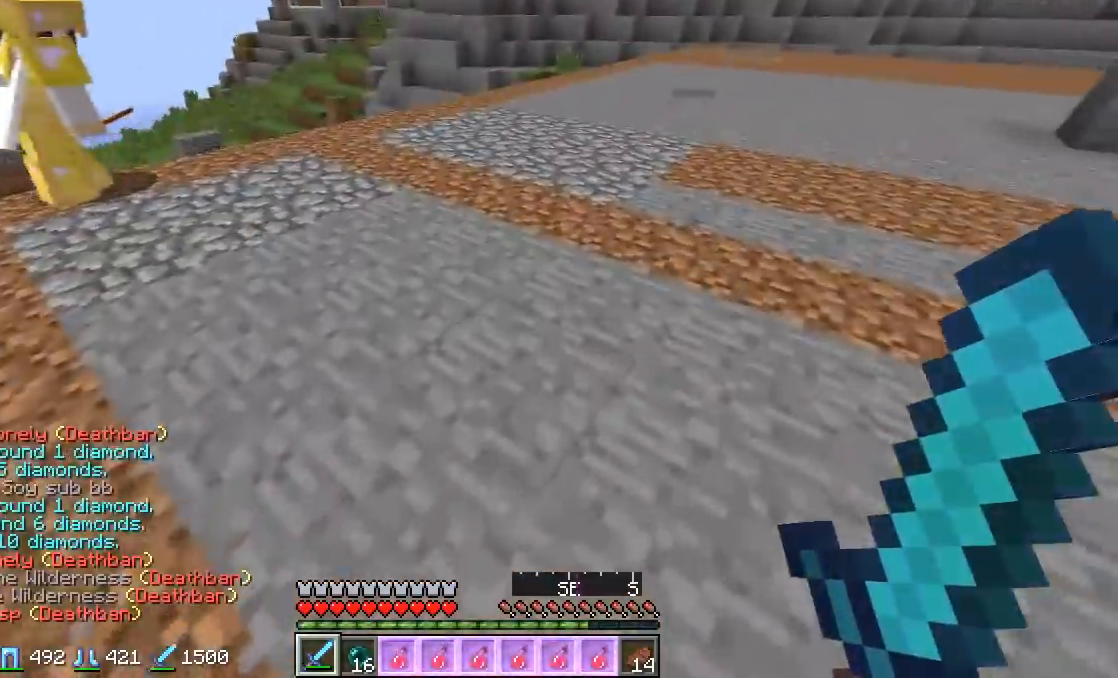
{"keys": ["a", "w"], "mouse": [], "events": [[317, "a", "down"]]}
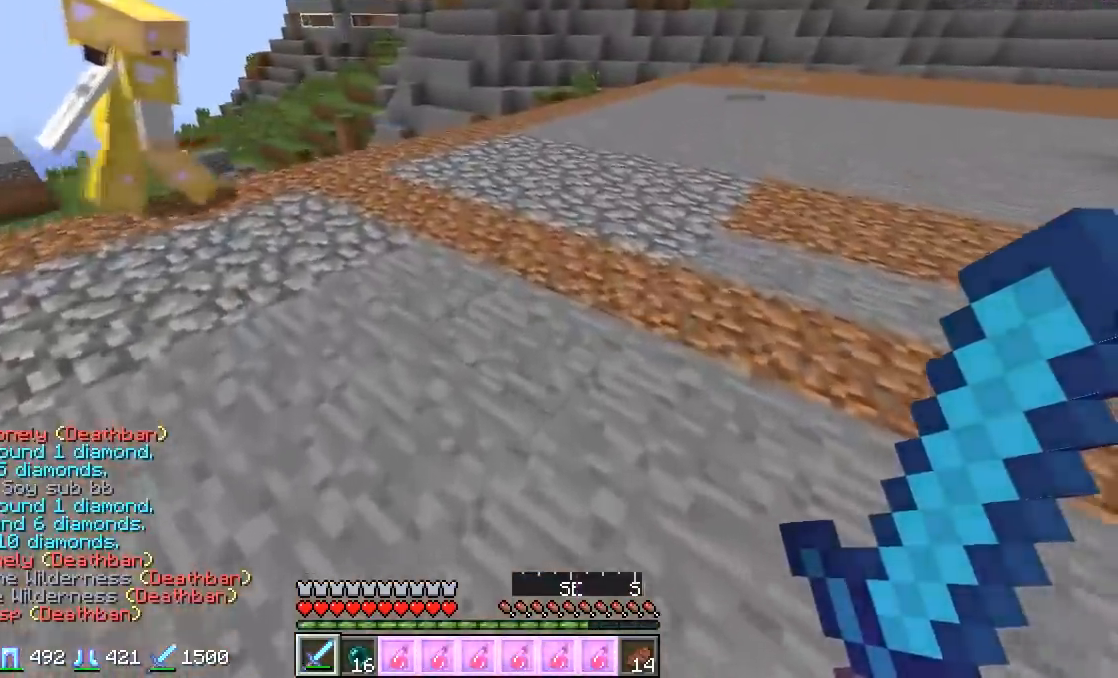
{"keys": ["w"], "mouse": [], "events": [[484, "a", "up"]]}
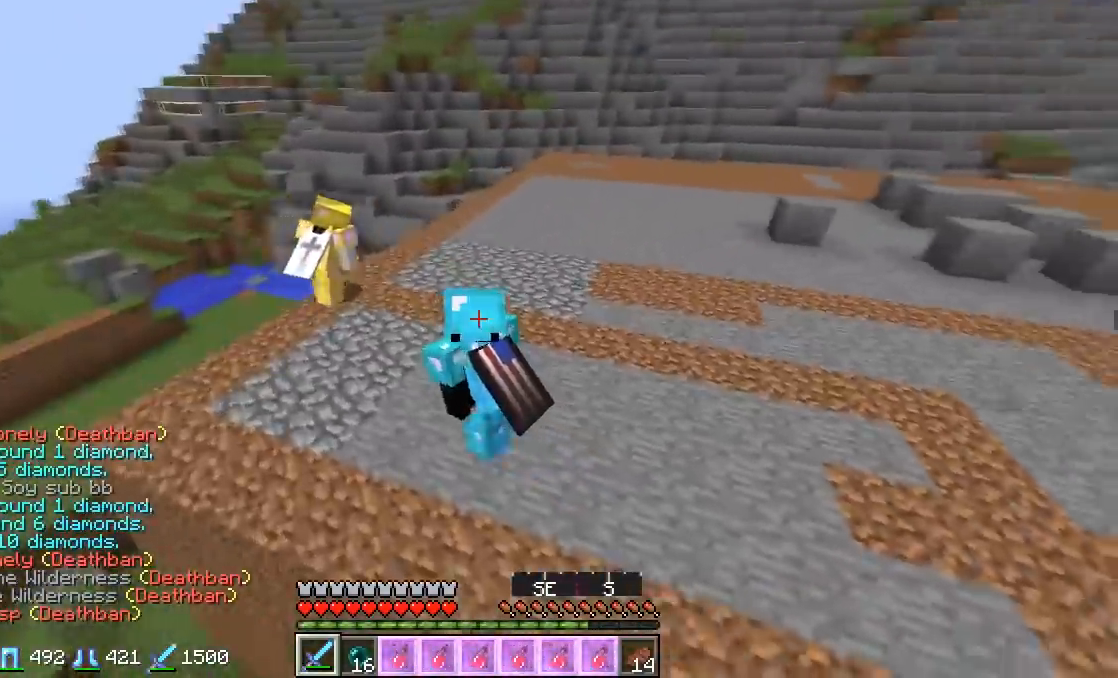
{"keys": ["w"], "mouse": [], "events": []}
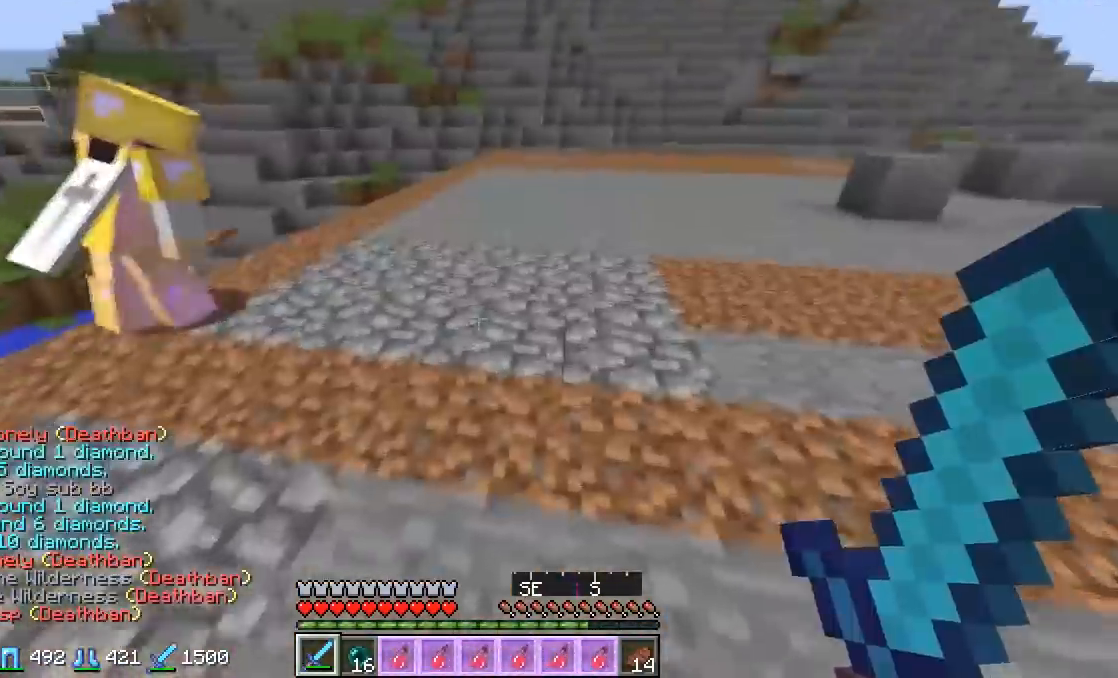
{"keys": ["a", "w"], "mouse": [], "events": [[284, "a", "down"]]}
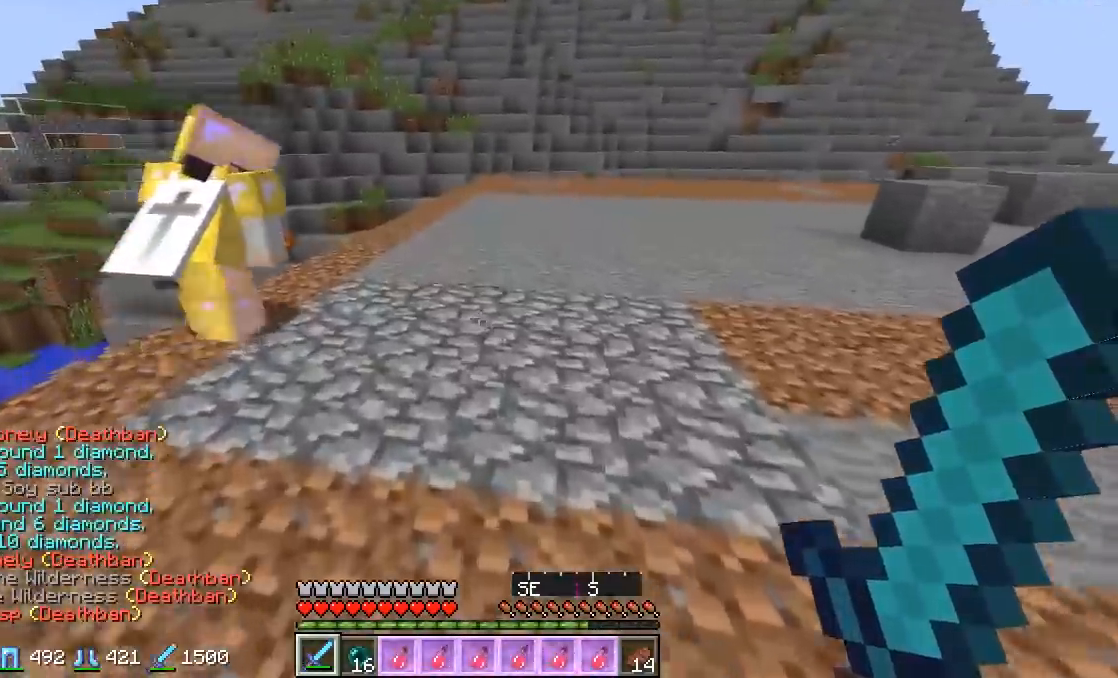
{"keys": ["a", "w"], "mouse": [], "events": []}
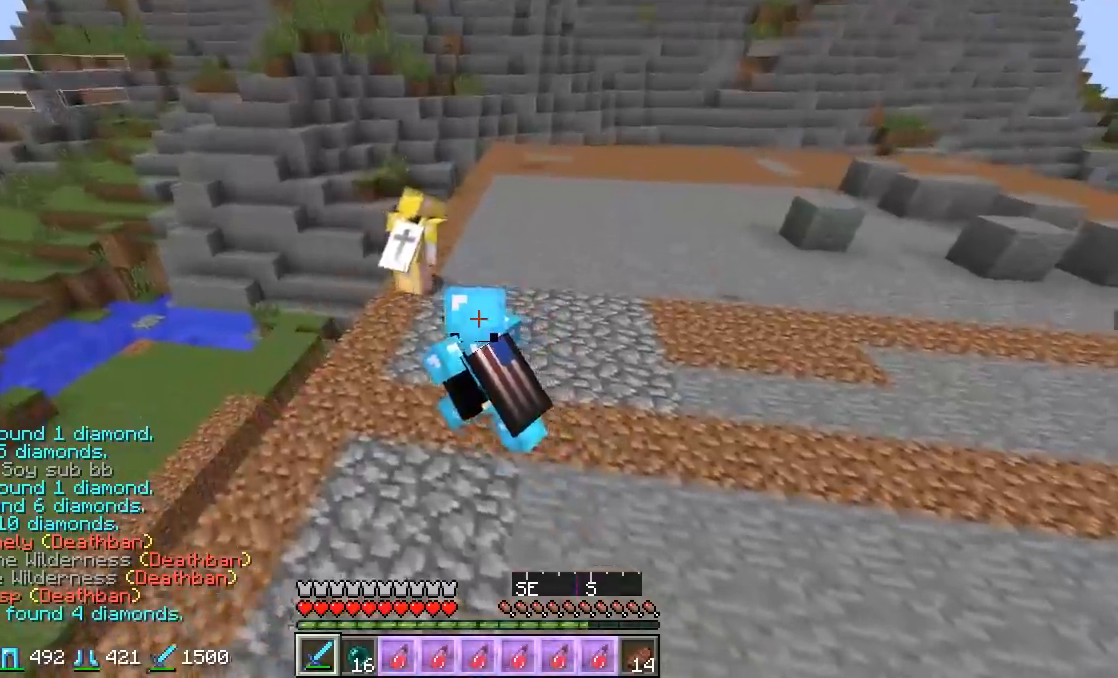
{"keys": ["a", "w"], "mouse": [], "events": []}
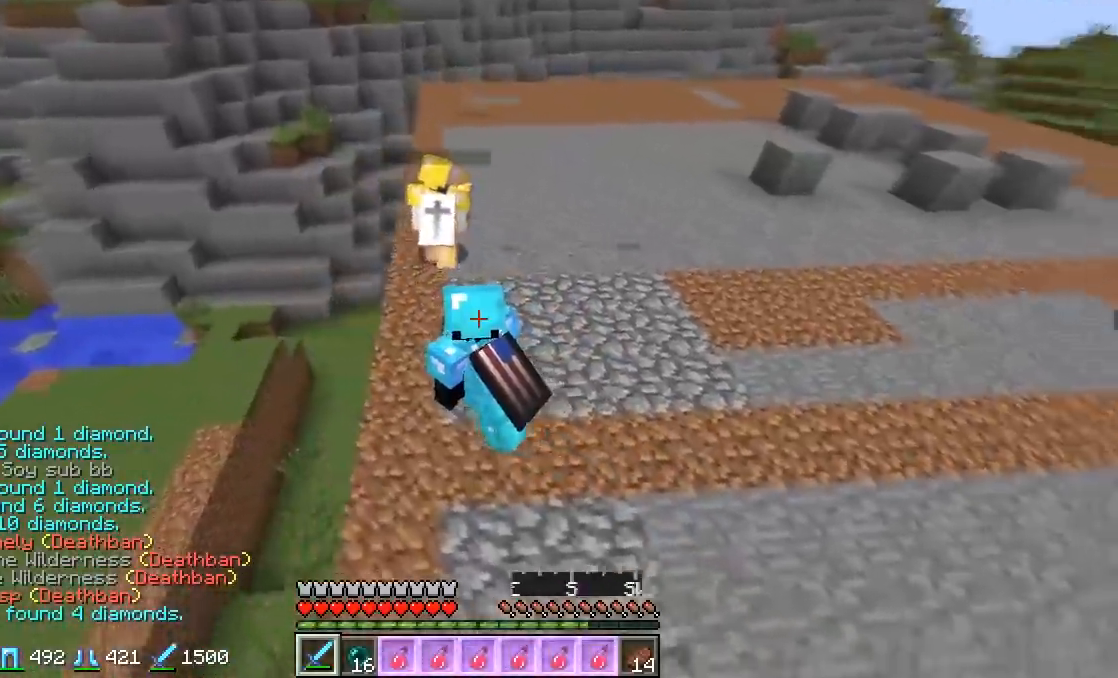
{"keys": ["a", "w"], "mouse": [], "events": []}
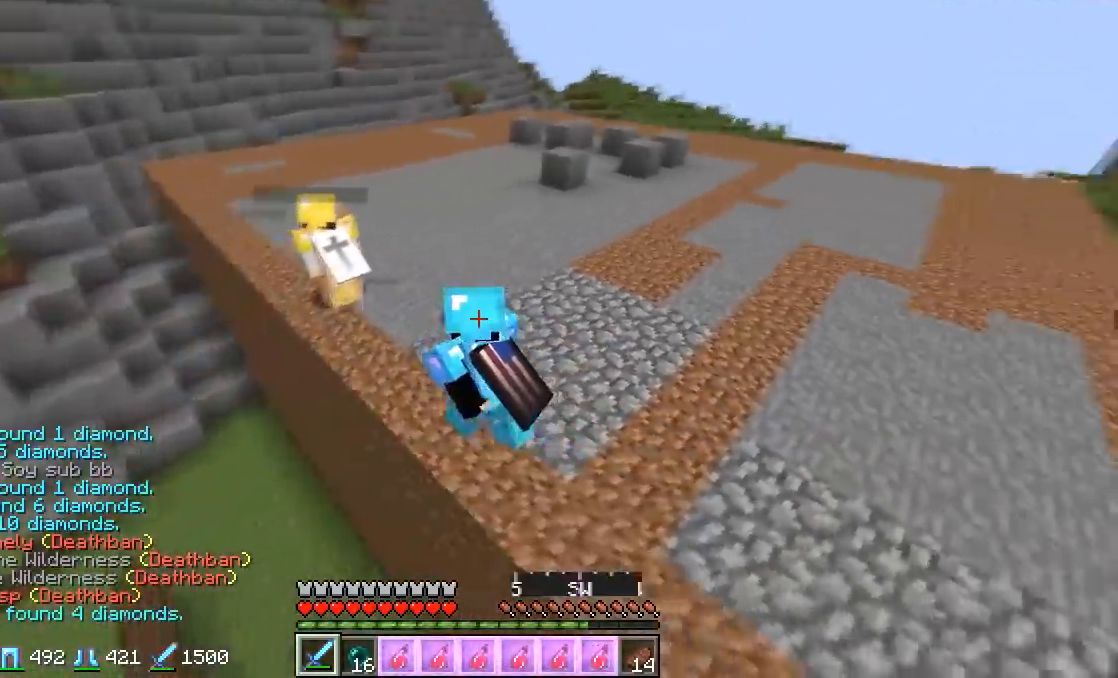
{"keys": ["a", "w"], "mouse": [], "events": []}
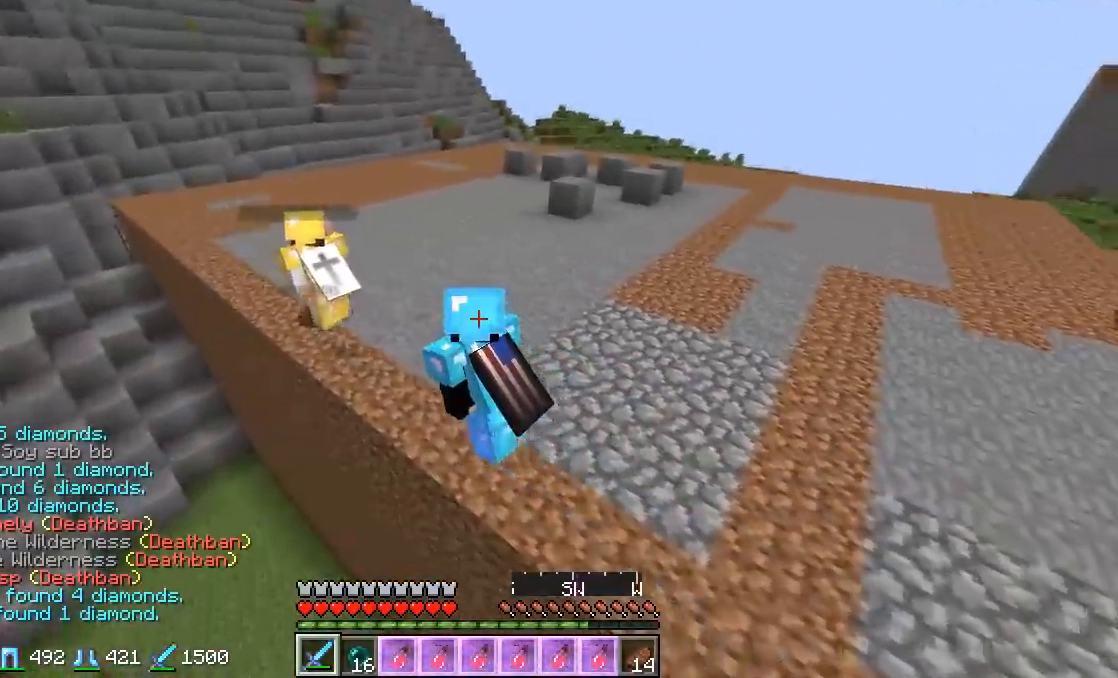
{"keys": ["a", "w"], "mouse": [], "events": []}
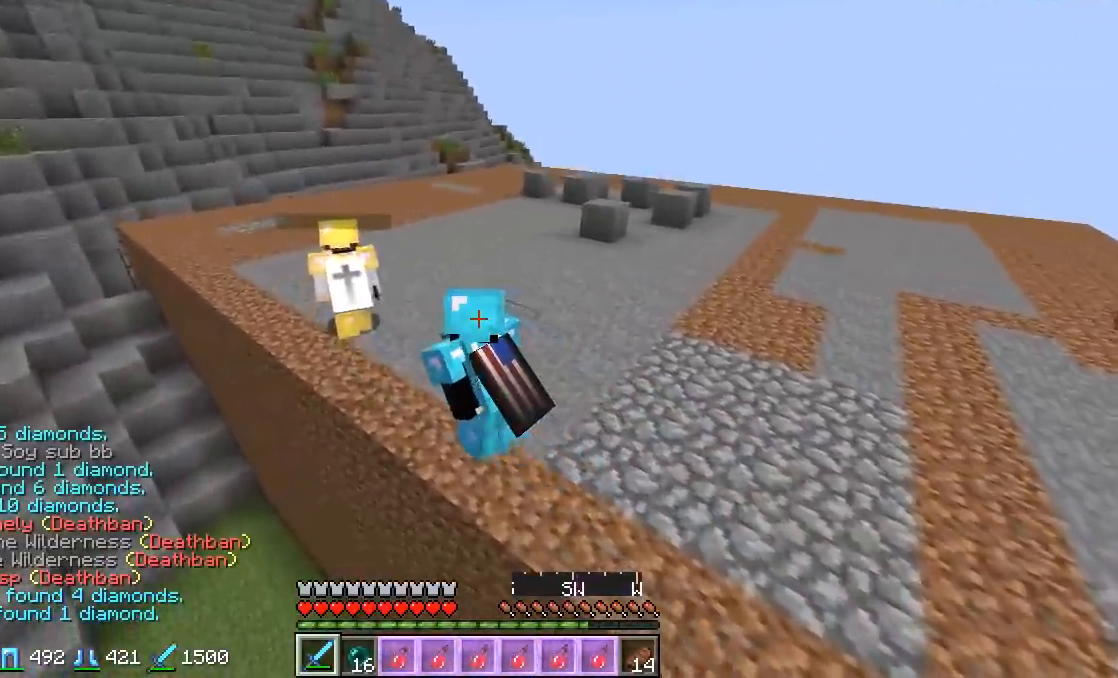
{"keys": ["a", "w"], "mouse": [], "events": []}
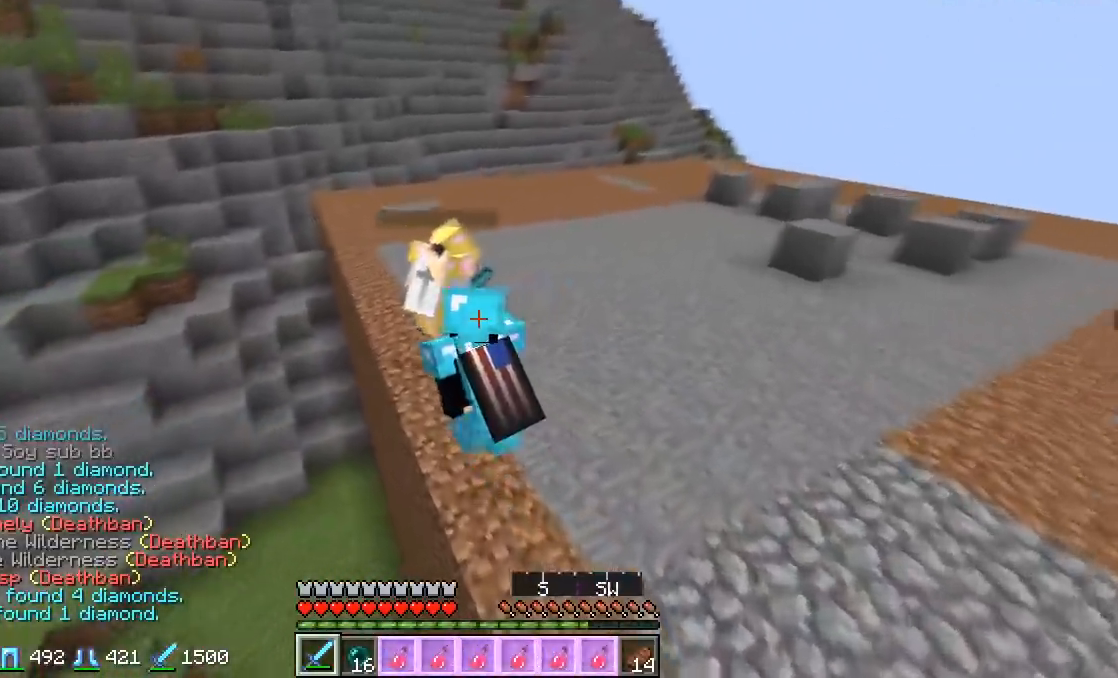
{"keys": ["a", "w"], "mouse": [], "events": []}
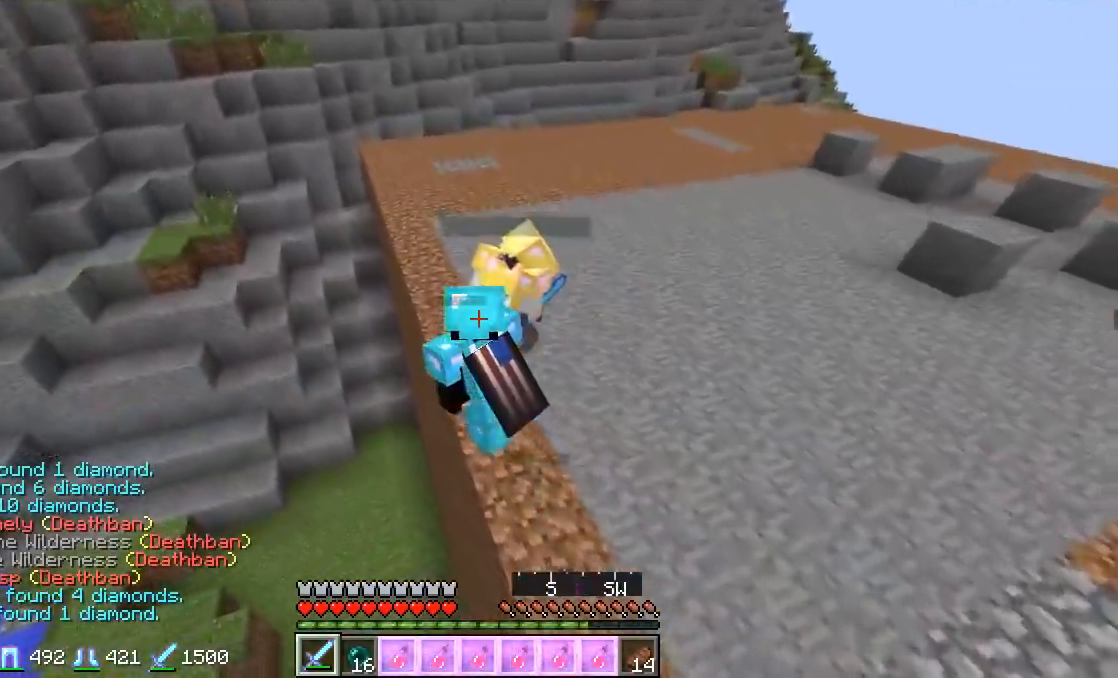
{"keys": ["a", "w"], "mouse": [], "events": []}
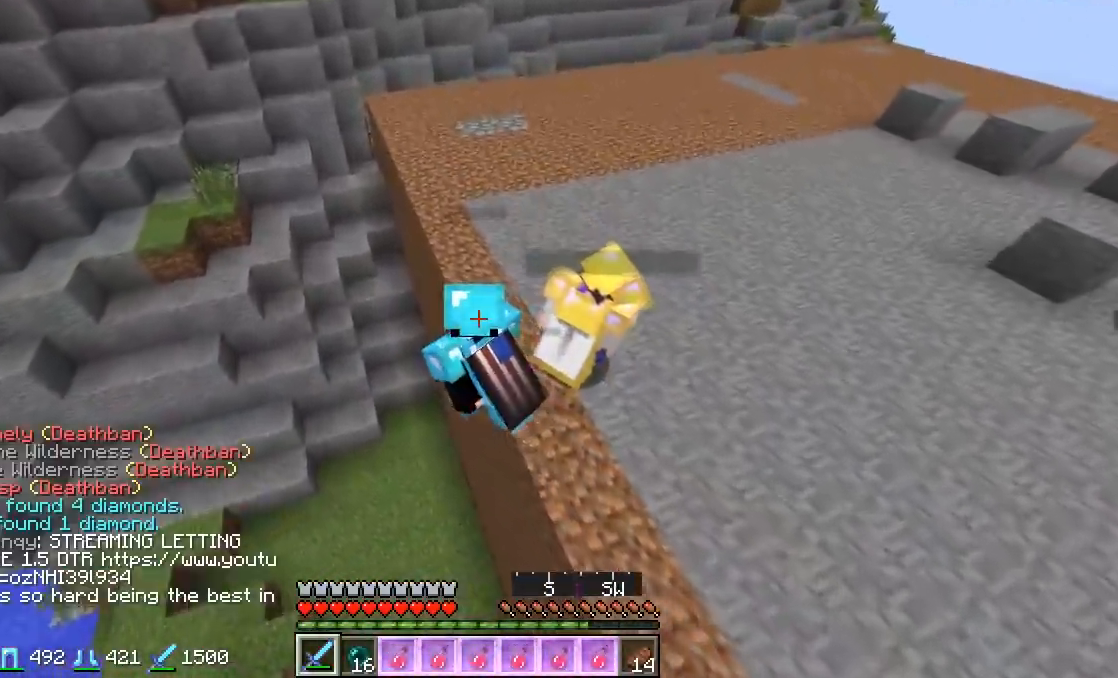
{"keys": ["d", "w"], "mouse": [], "events": [[117, "a", "up"], [133, "d", "down"]]}